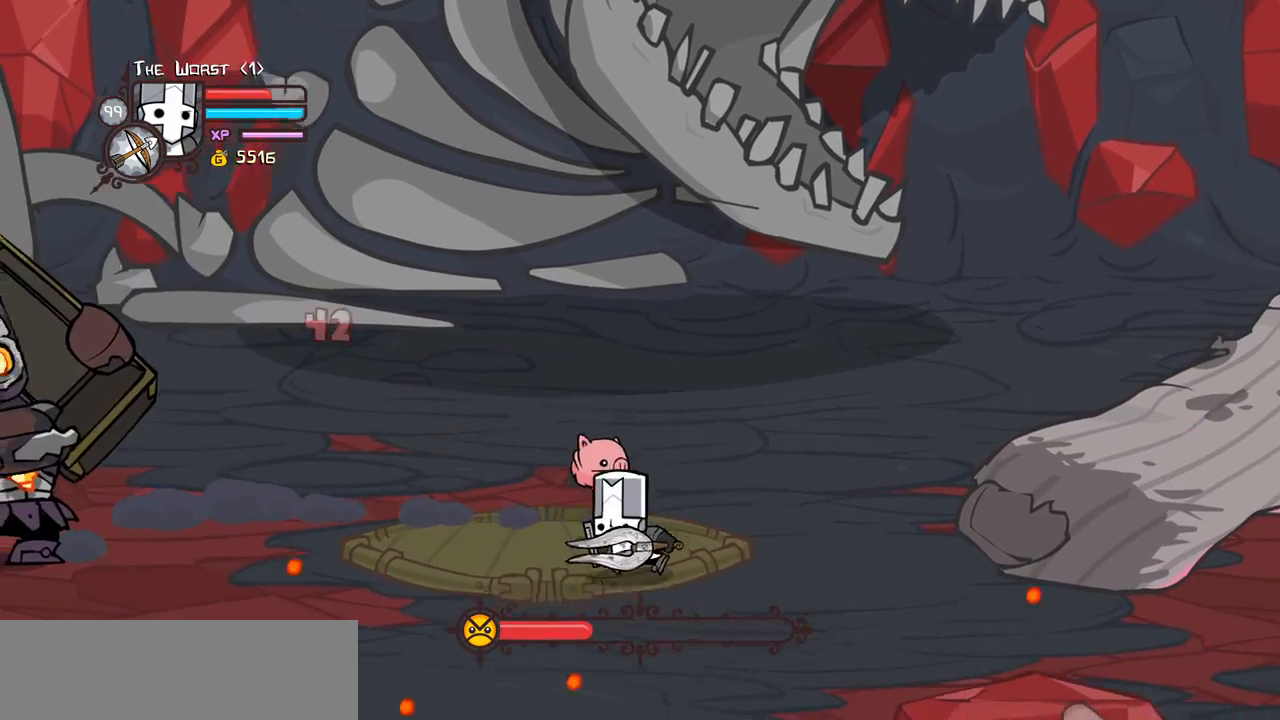
Gameplay with keyboard; each line is a JSON object with the keys held at the frame after it. "events" lists presses ("down") and releases ("up") of "block", "down", "heavy", "item", "iteml", "itemr", "jump", "left", "light", "magic", "right" and "up" between this image and that frame as [ms after this image, input, new state], when the widget could be followed in between. No other keys are recorded. Mouse input is not recorded. Key names are as the overlay labels them; some are game actions (e.g. jump) rather than physical keys.
{"keys": [], "events": [[200, "magic", "down"], [250, "down", "up"], [250, "heavy", "down"], [300, "left", "up"], [400, "heavy", "up"], [400, "magic", "up"]]}
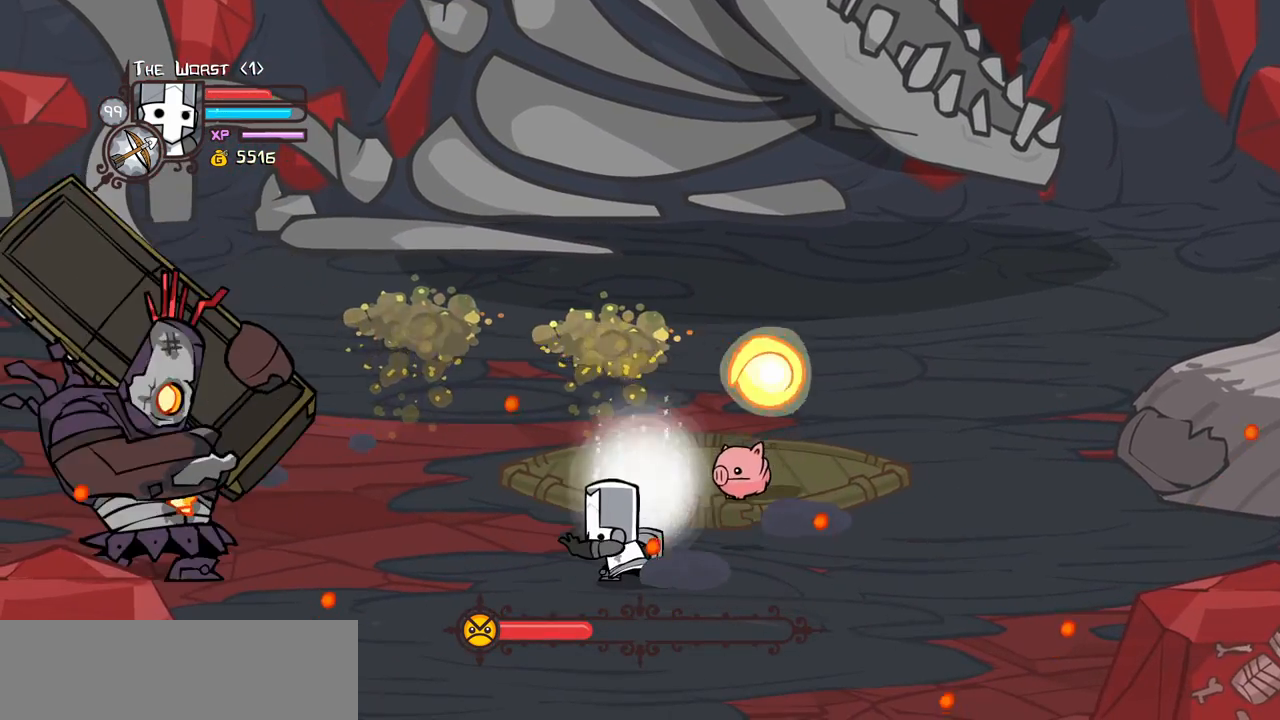
{"keys": [], "events": [[217, "up", "down"], [267, "magic", "down"], [317, "heavy", "down"], [367, "up", "up"], [500, "heavy", "up"], [500, "magic", "up"]]}
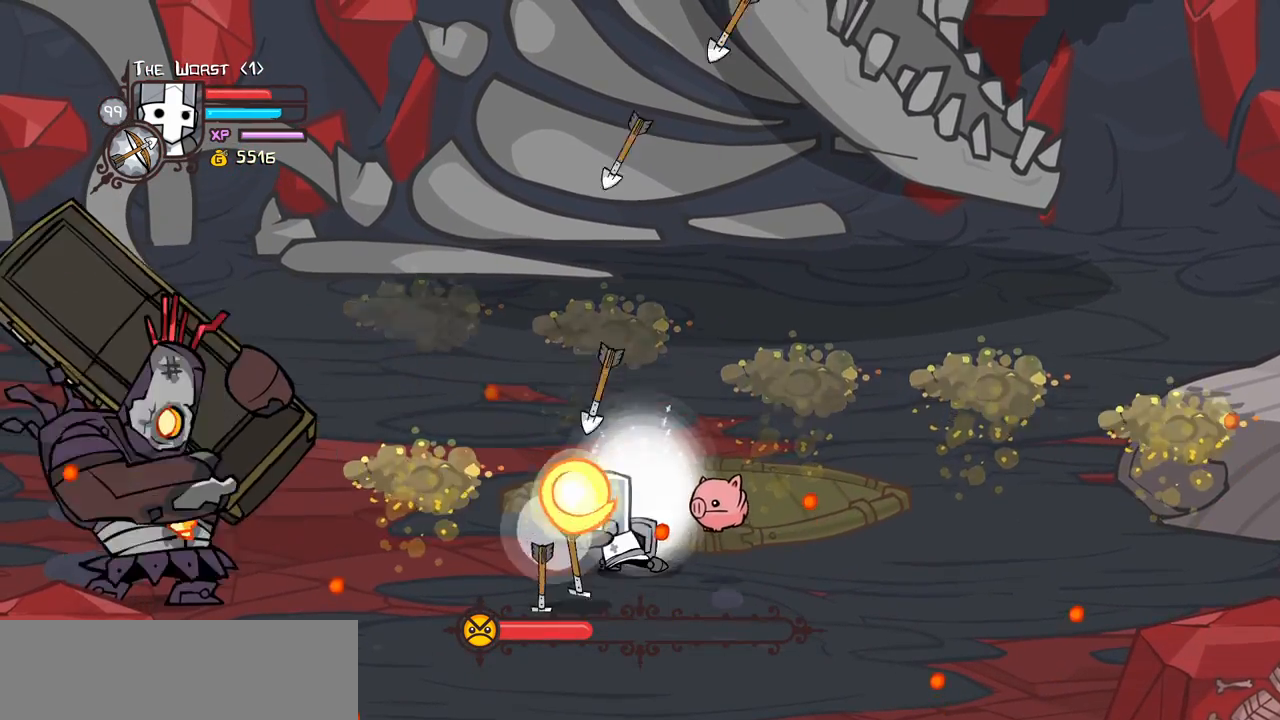
{"keys": ["heavy", "magic"], "events": [[233, "down", "down"], [333, "heavy", "down"], [333, "magic", "down"], [433, "down", "up"]]}
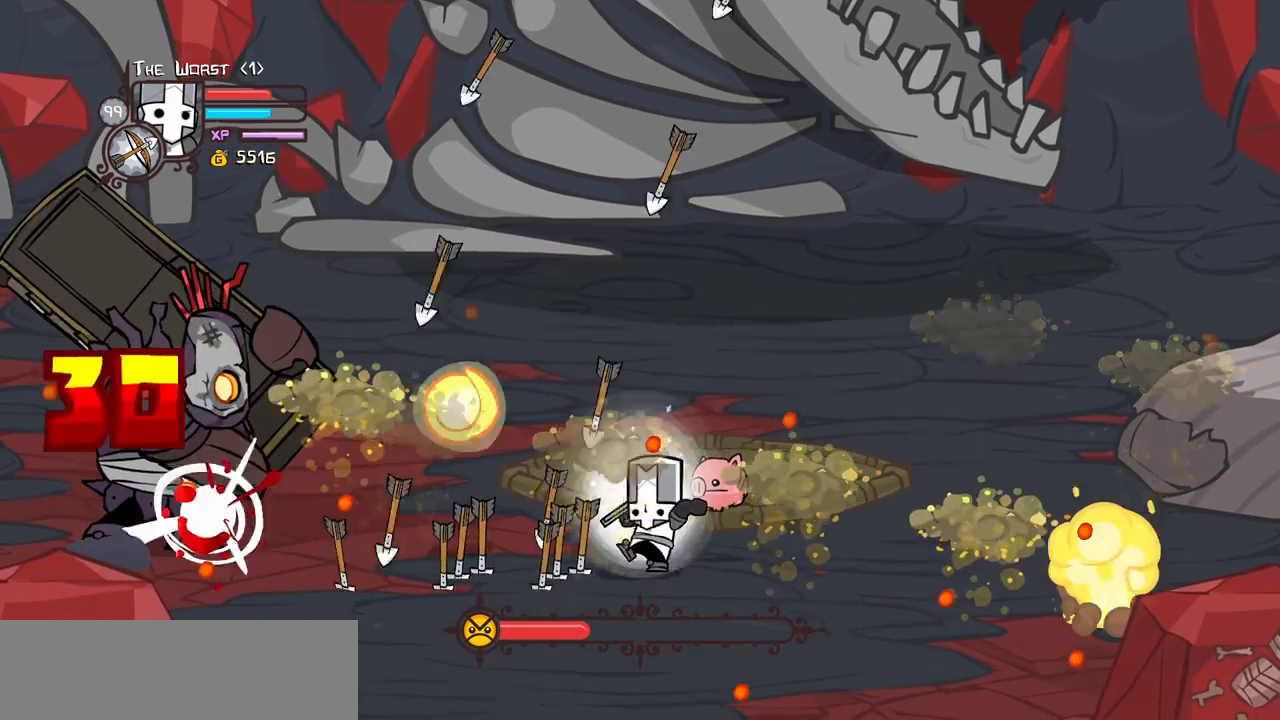
{"keys": ["heavy", "magic", "up"], "events": [[17, "heavy", "up"], [17, "magic", "up"], [350, "magic", "down"], [350, "up", "down"], [400, "heavy", "down"]]}
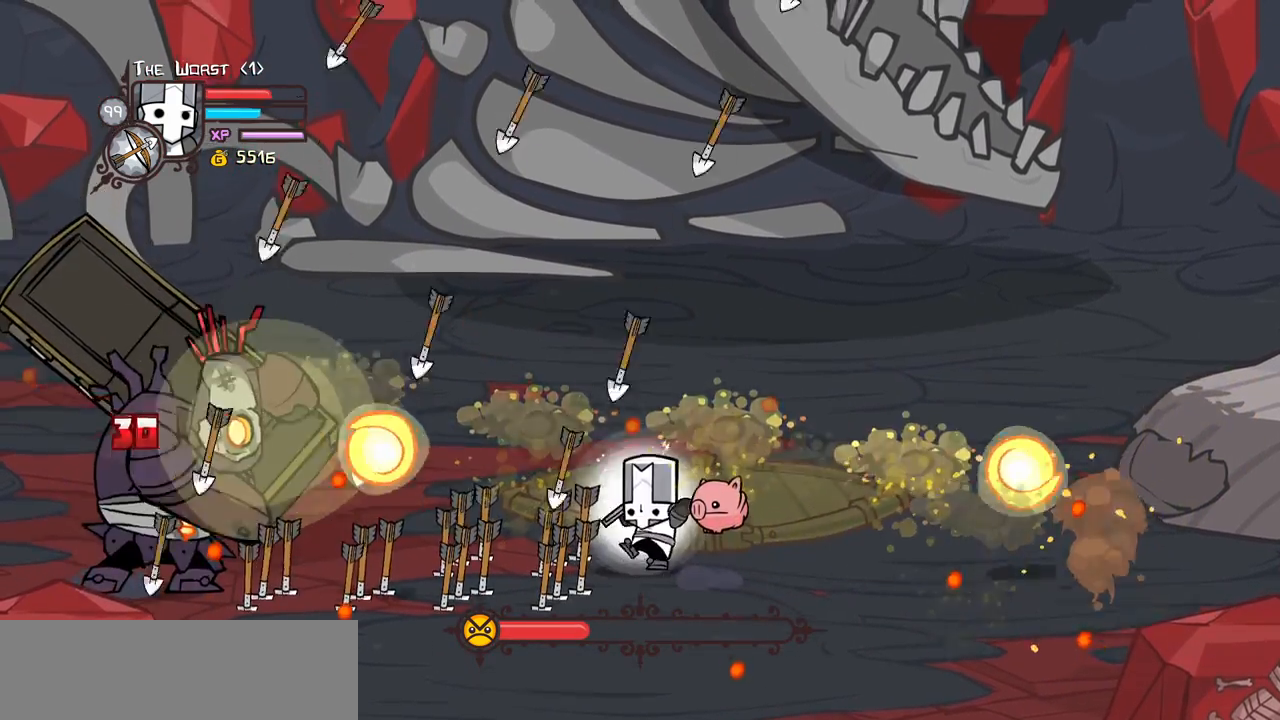
{"keys": ["heavy", "magic"], "events": [[33, "up", "up"], [83, "magic", "up"], [367, "down", "down"], [367, "heavy", "up"], [417, "magic", "down"], [450, "heavy", "down"], [500, "down", "up"]]}
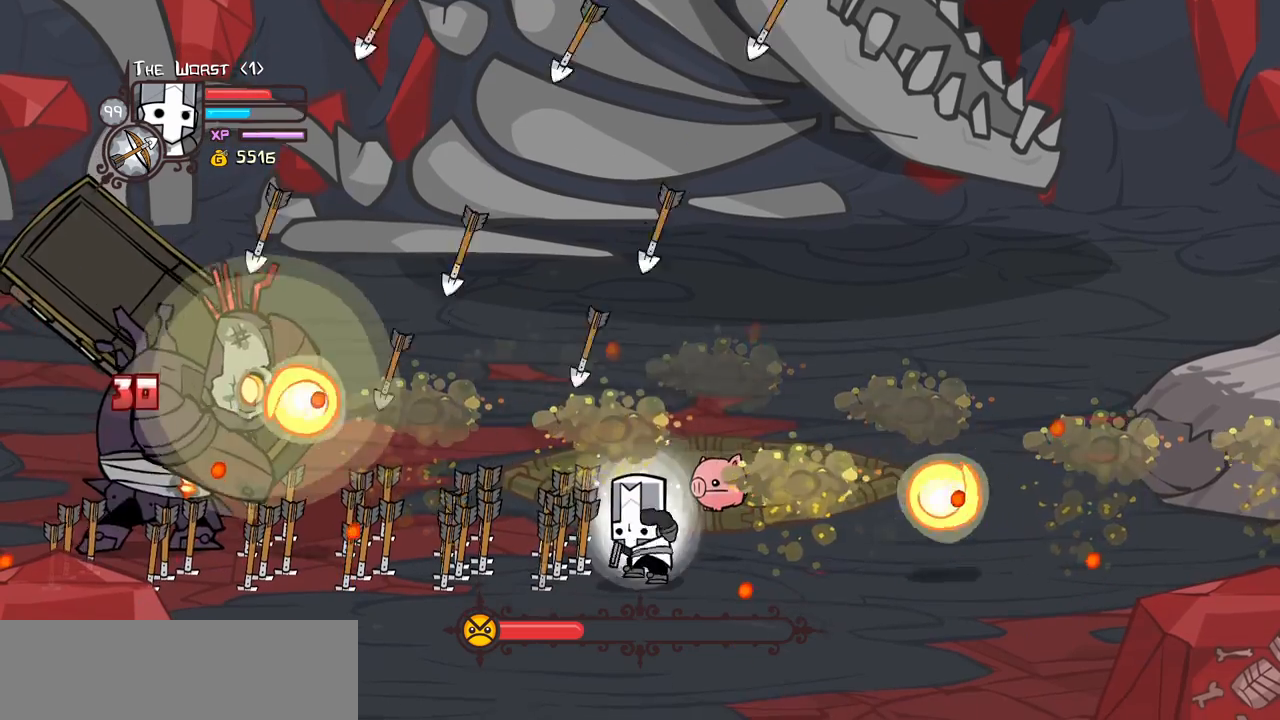
{"keys": ["up"], "events": [[150, "heavy", "up"], [467, "magic", "up"], [467, "up", "down"]]}
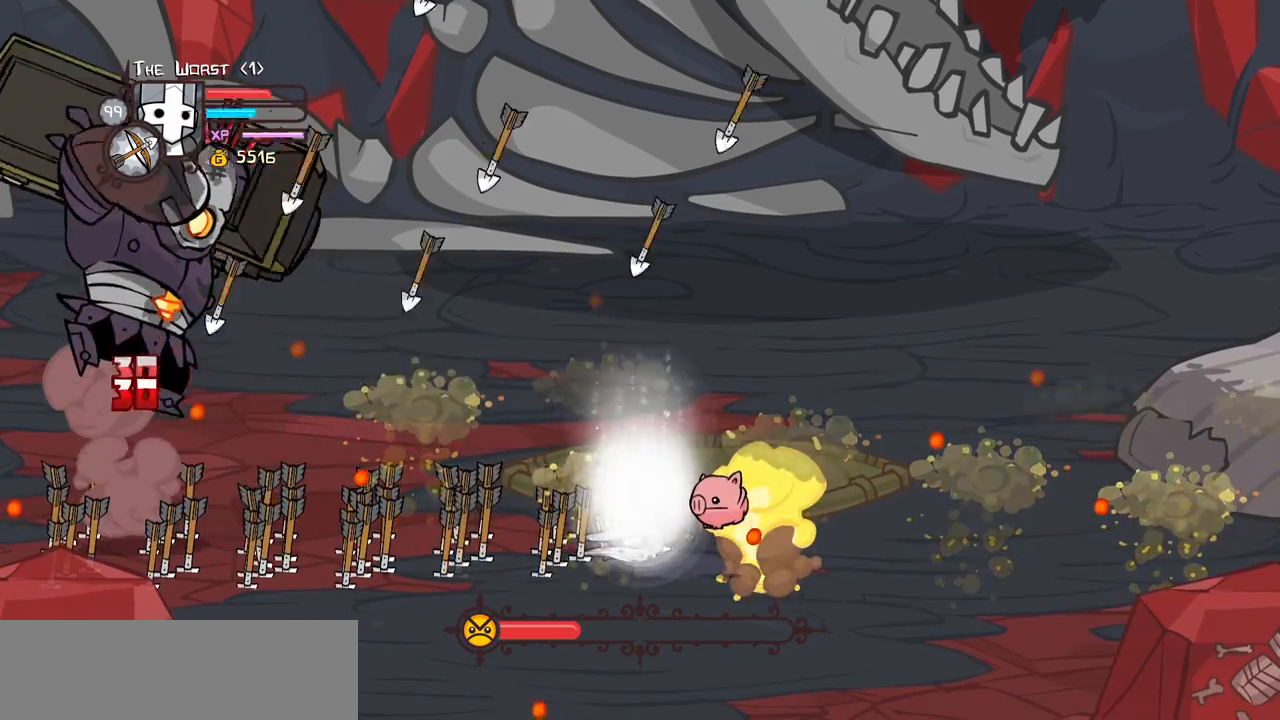
{"keys": ["left", "right"], "events": [[67, "right", "down"], [150, "up", "up"], [483, "left", "down"]]}
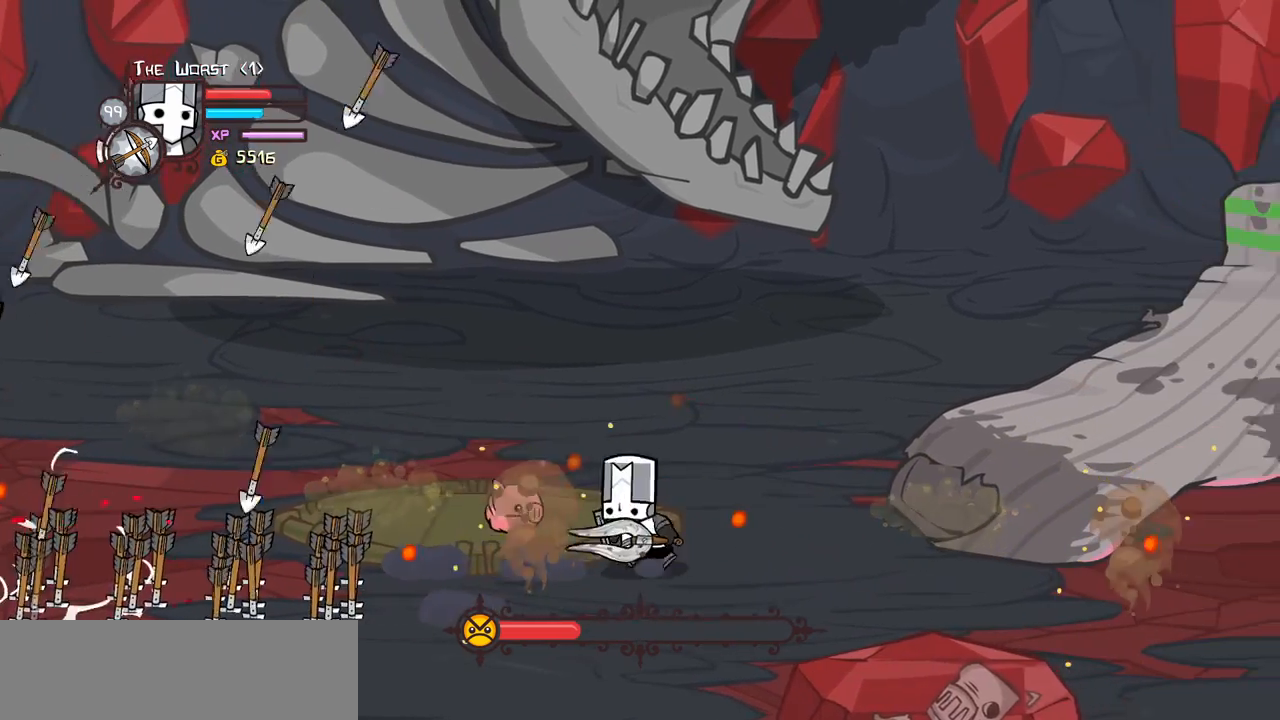
{"keys": [], "events": [[33, "right", "up"], [317, "left", "up"]]}
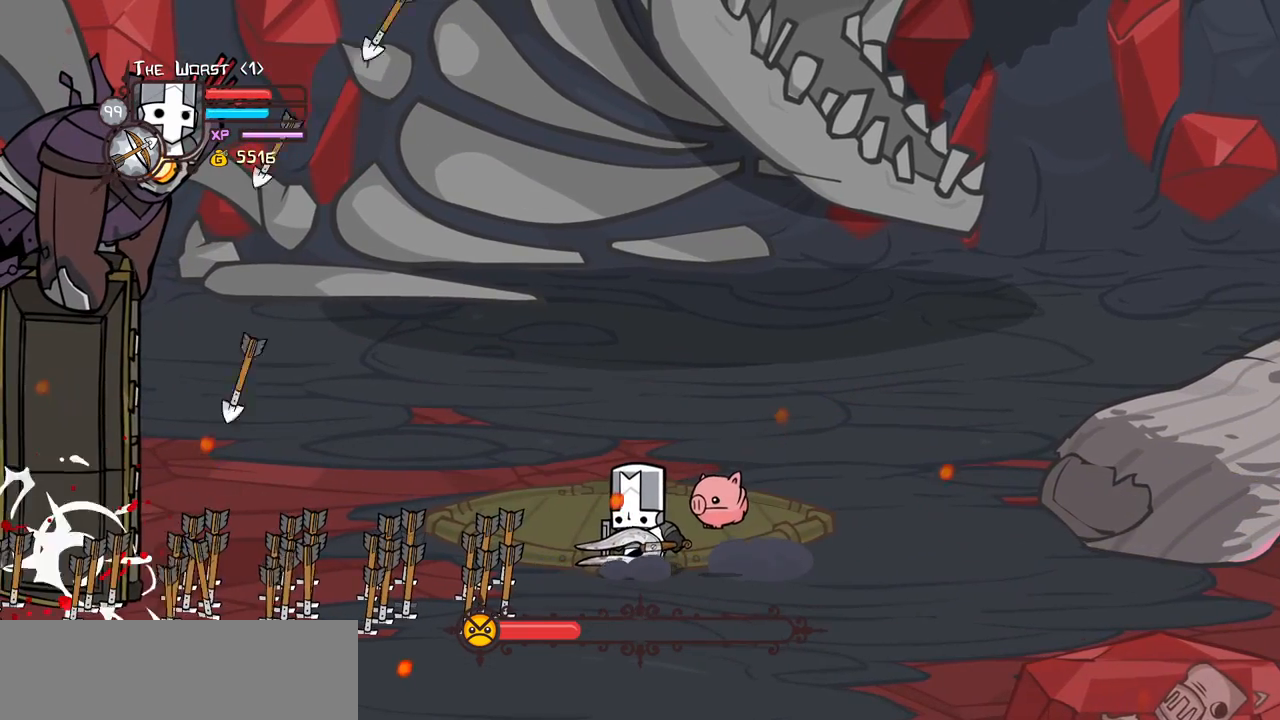
{"keys": ["down"], "events": [[467, "down", "down"]]}
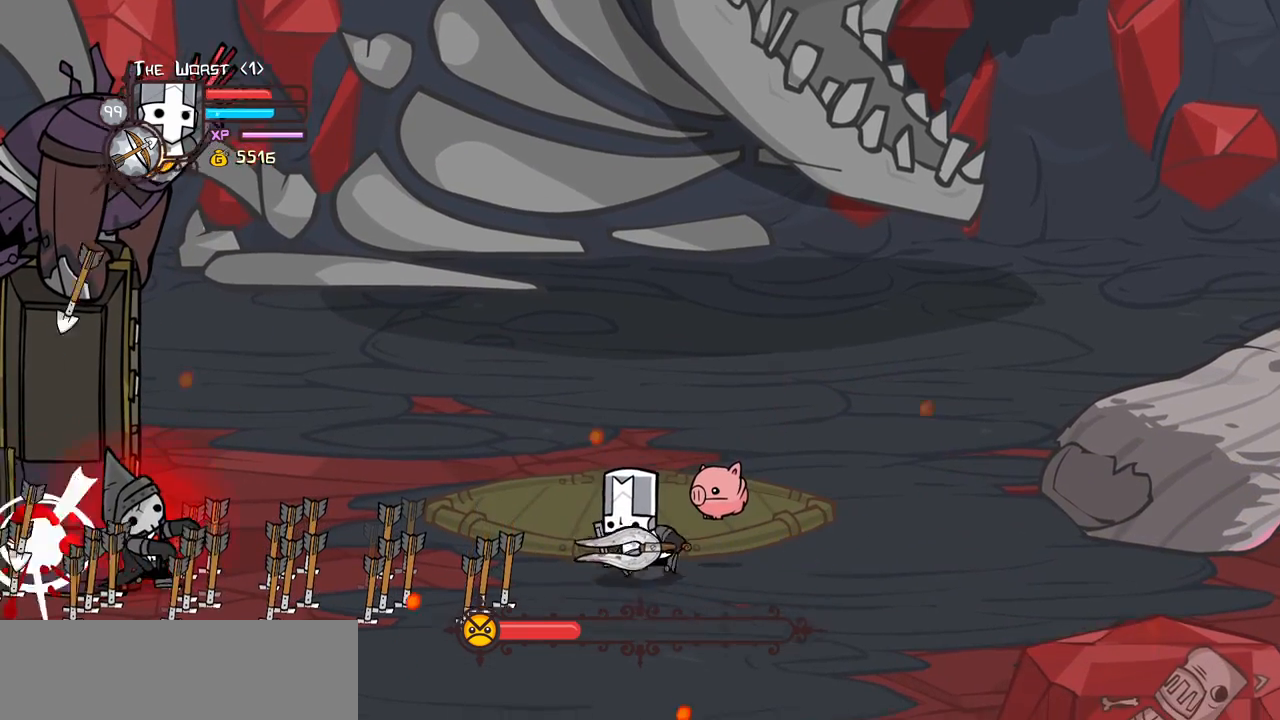
{"keys": ["right"], "events": [[117, "down", "up"], [167, "item", "down"], [250, "item", "up"], [350, "right", "down"]]}
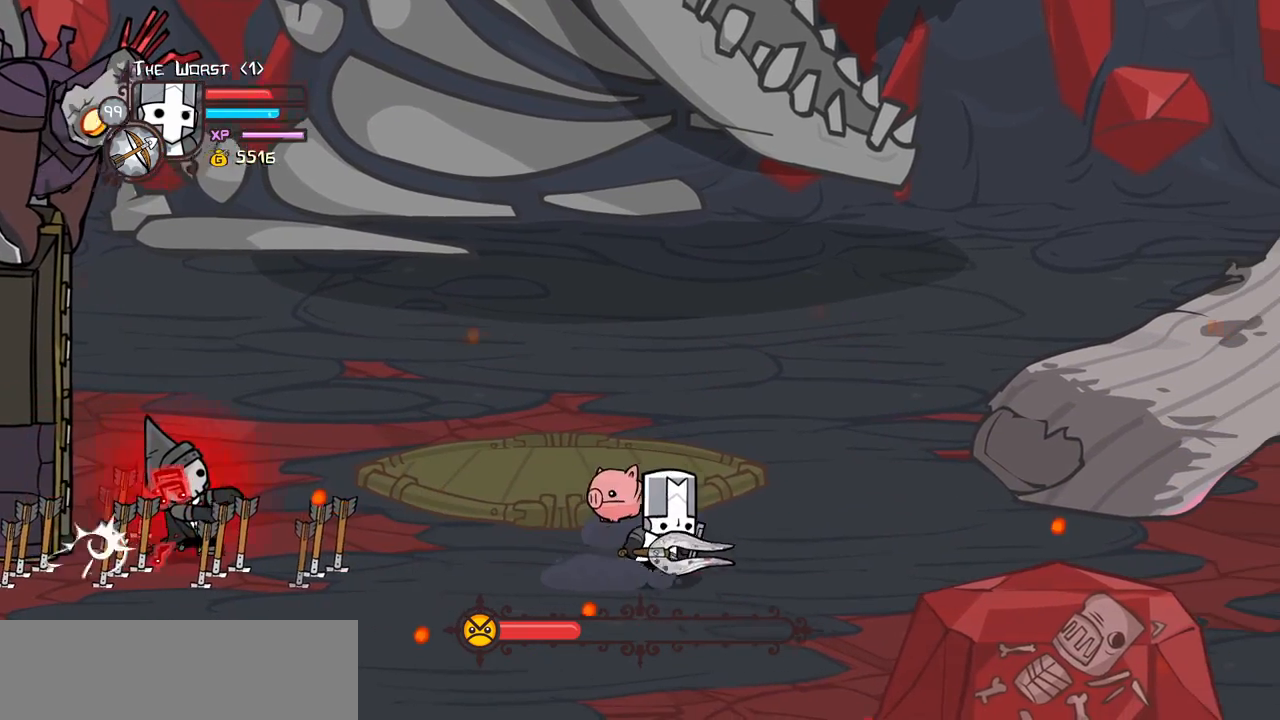
{"keys": ["right"], "events": []}
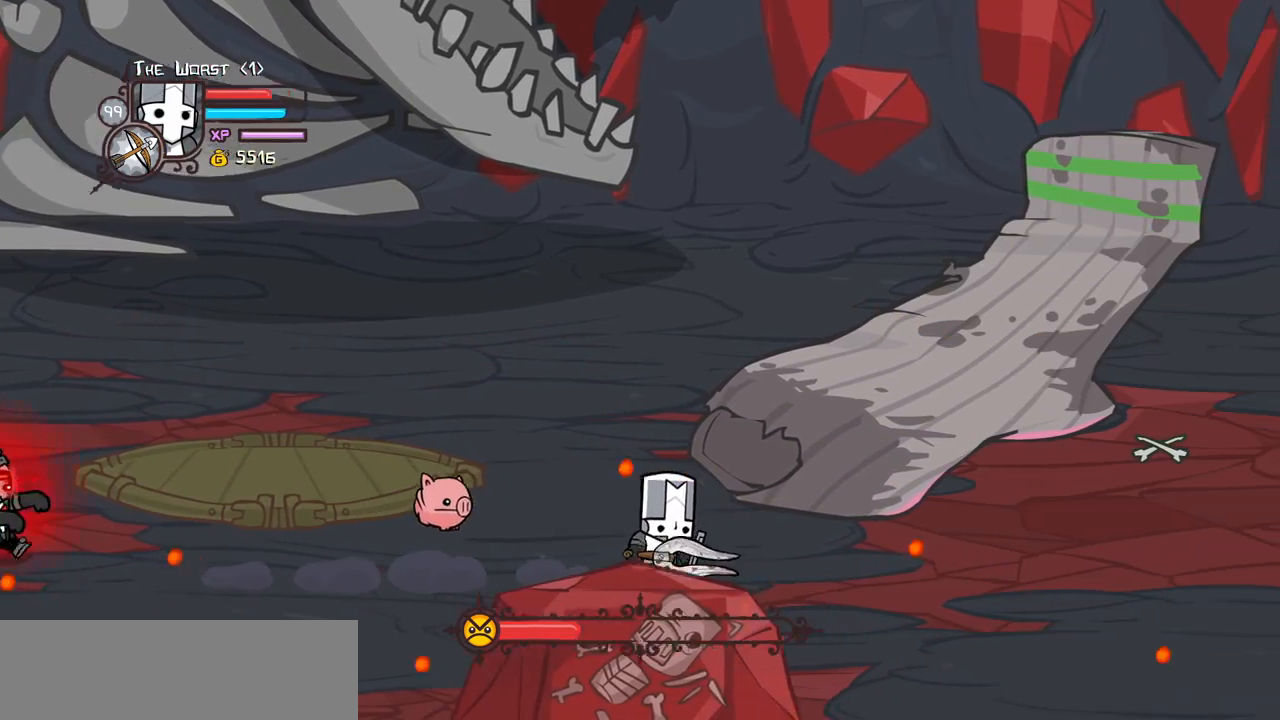
{"keys": ["right"], "events": []}
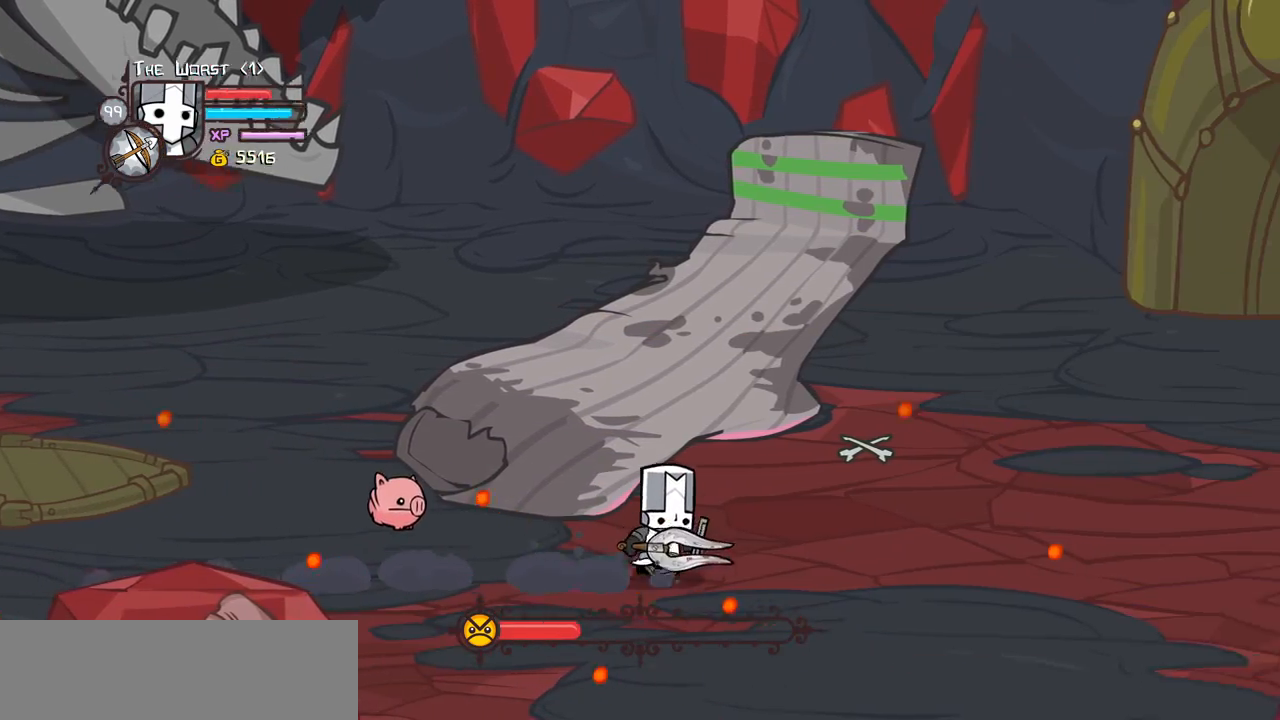
{"keys": ["right"], "events": []}
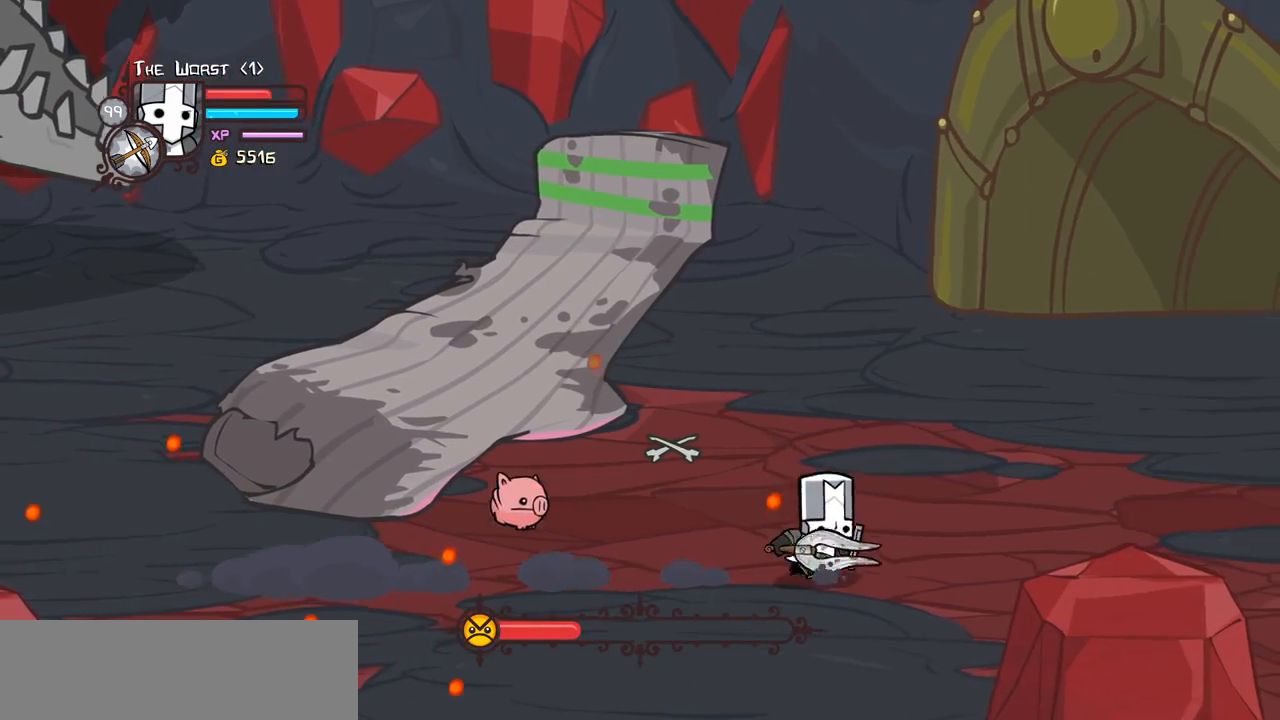
{"keys": ["block", "down"], "events": [[217, "up", "down"], [317, "left", "down"], [367, "right", "up"], [367, "up", "up"], [417, "block", "down"], [417, "left", "up"], [500, "down", "down"]]}
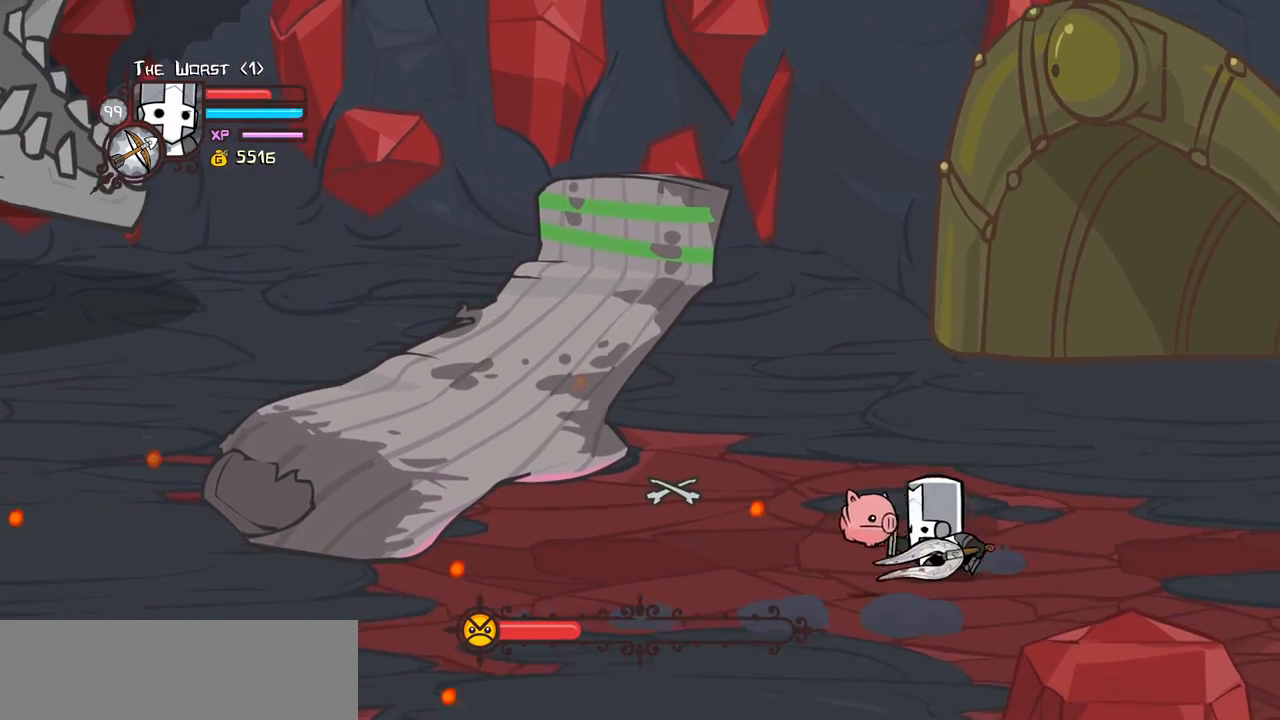
{"keys": ["block"], "events": [[150, "item", "down"], [233, "down", "up"], [283, "item", "up"], [383, "item", "down"], [467, "item", "up"]]}
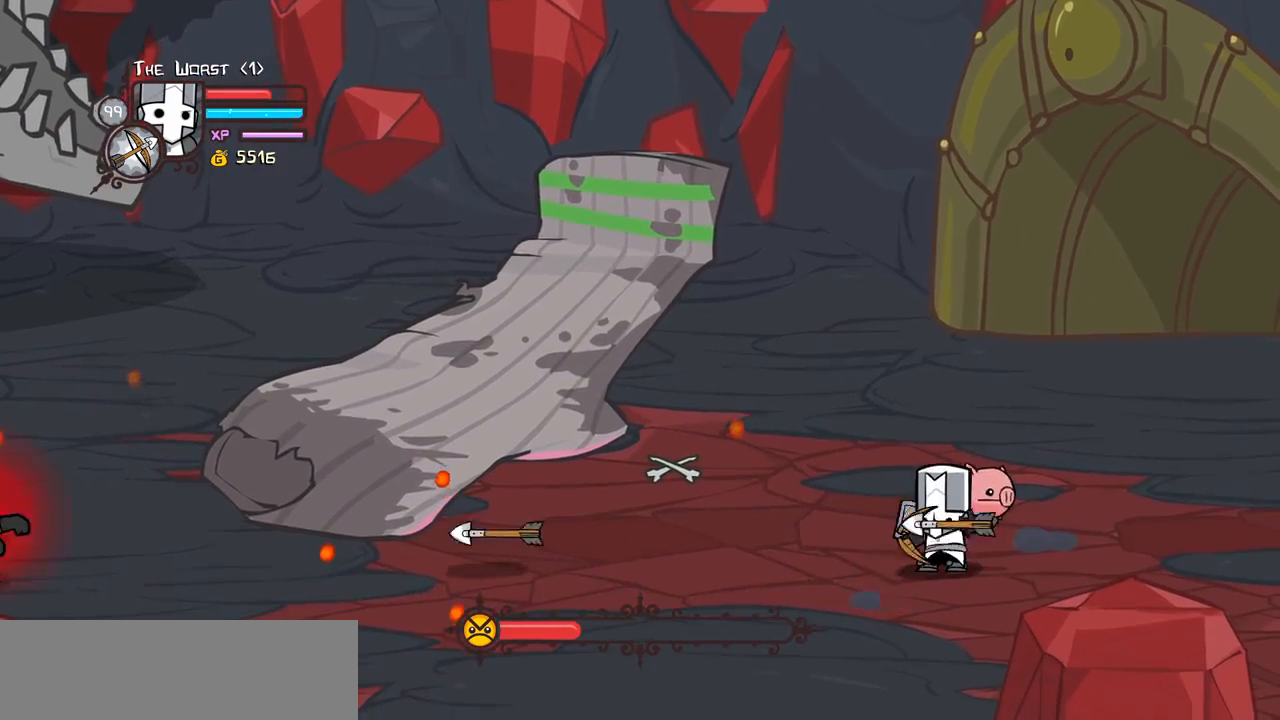
{"keys": ["block", "item"], "events": [[67, "item", "down"], [167, "item", "up"], [300, "item", "down"], [400, "item", "up"], [483, "item", "down"]]}
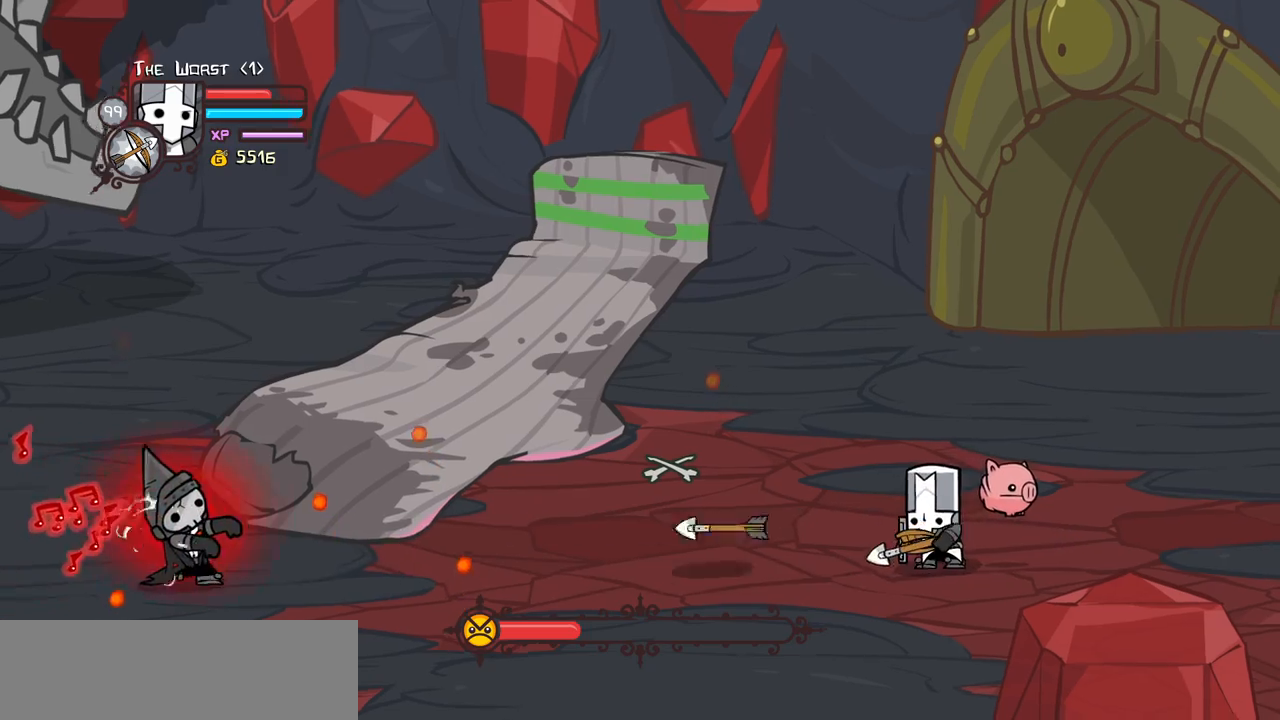
{"keys": ["right"], "events": [[83, "block", "up"], [83, "item", "up"], [217, "item", "down"], [217, "magic", "down"], [367, "item", "up"], [367, "magic", "up"], [500, "right", "down"]]}
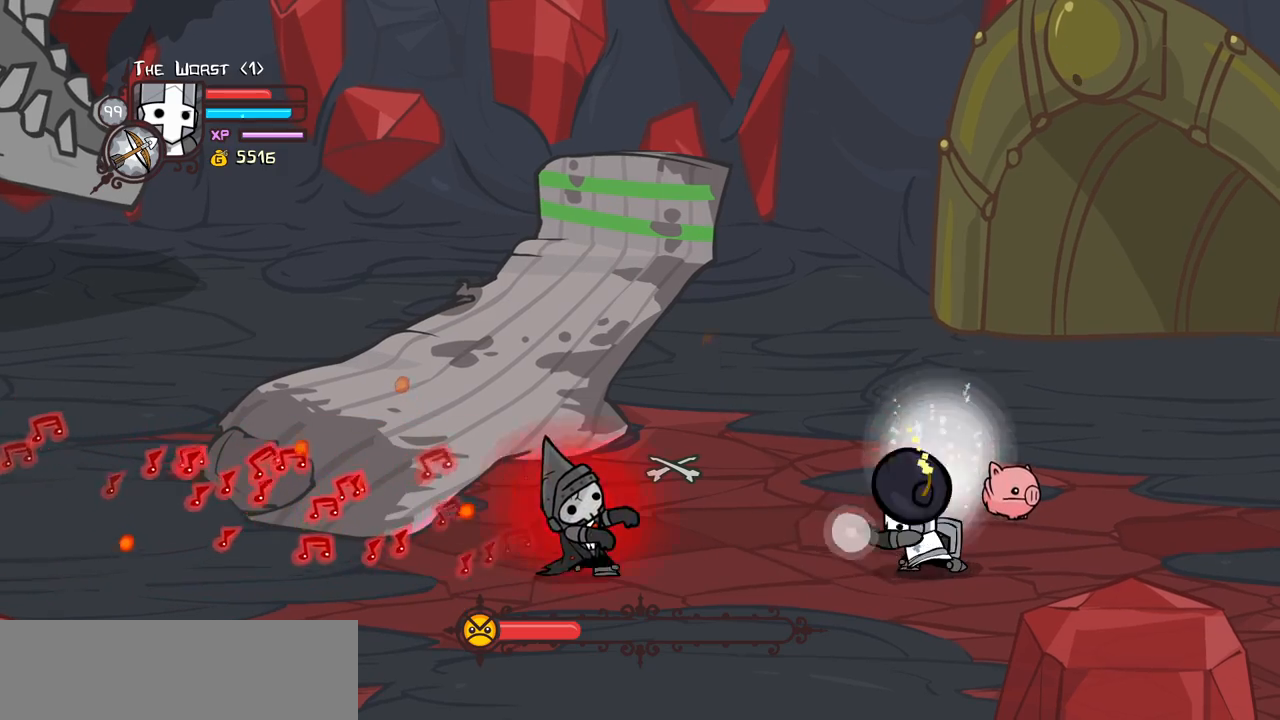
{"keys": ["left", "up"], "events": [[100, "up", "down"], [367, "left", "down"], [467, "right", "up"]]}
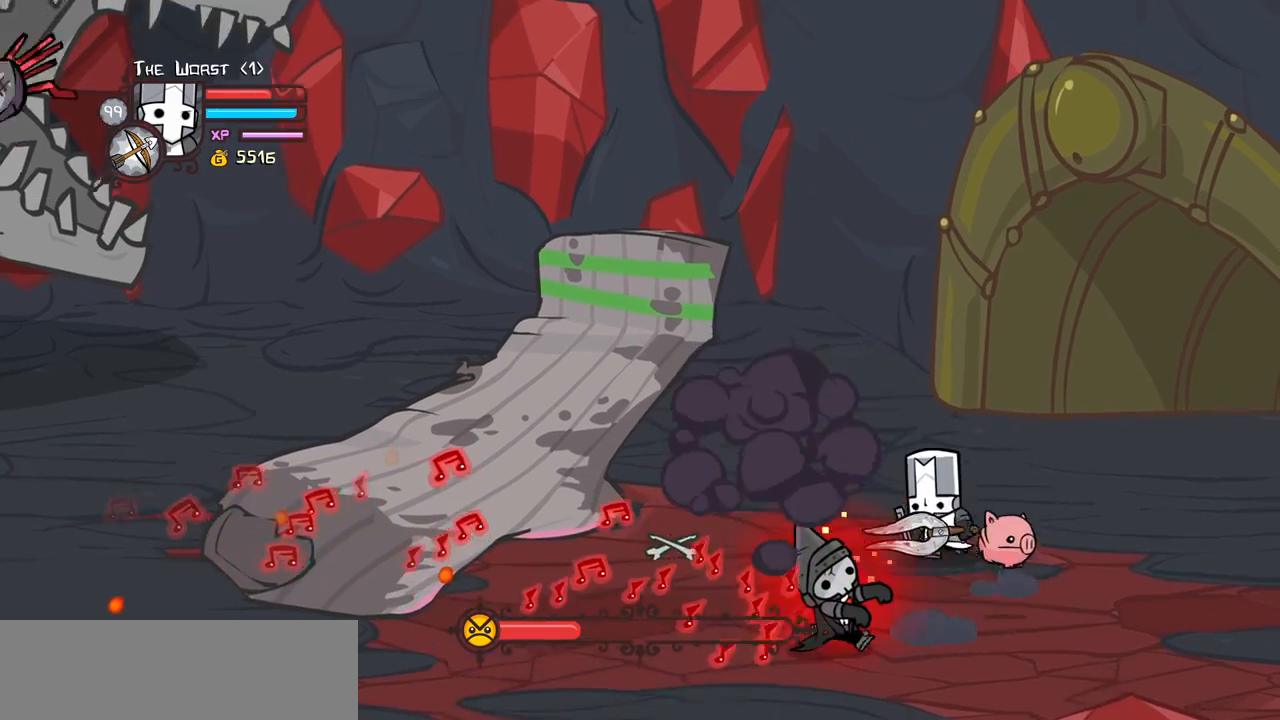
{"keys": ["left"], "events": [[400, "up", "up"]]}
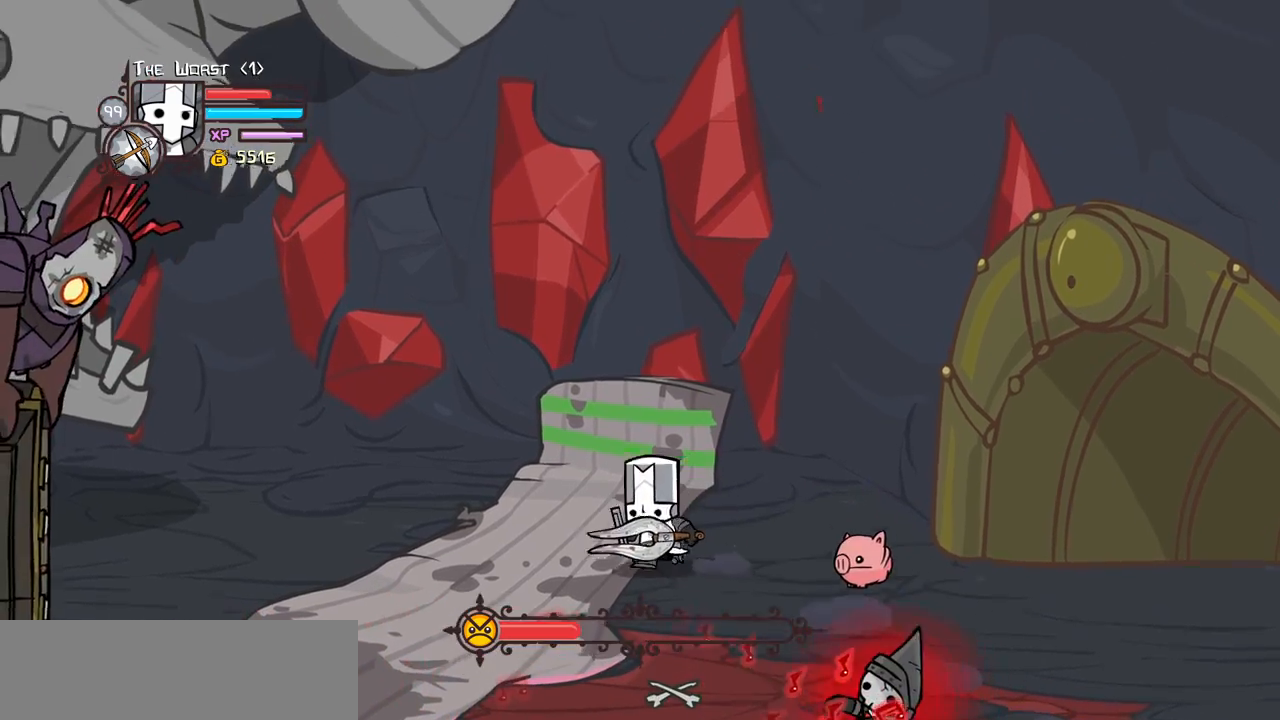
{"keys": ["left"], "events": []}
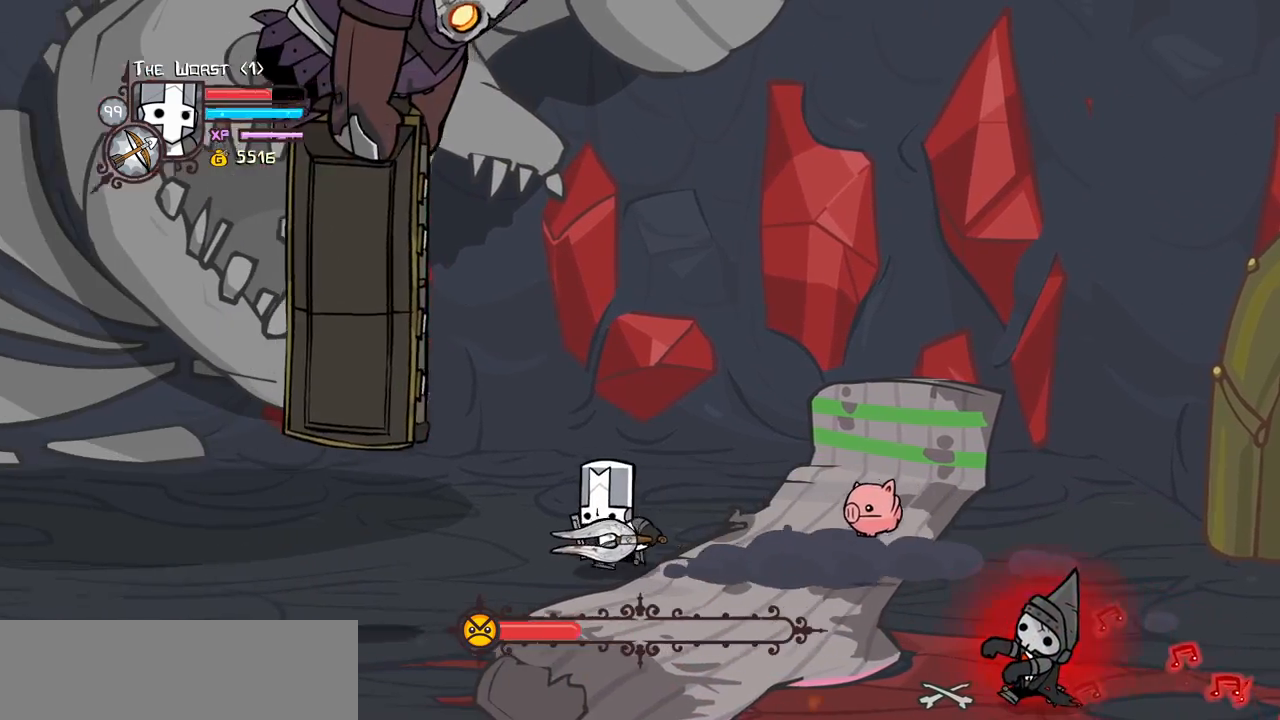
{"keys": ["left"], "events": []}
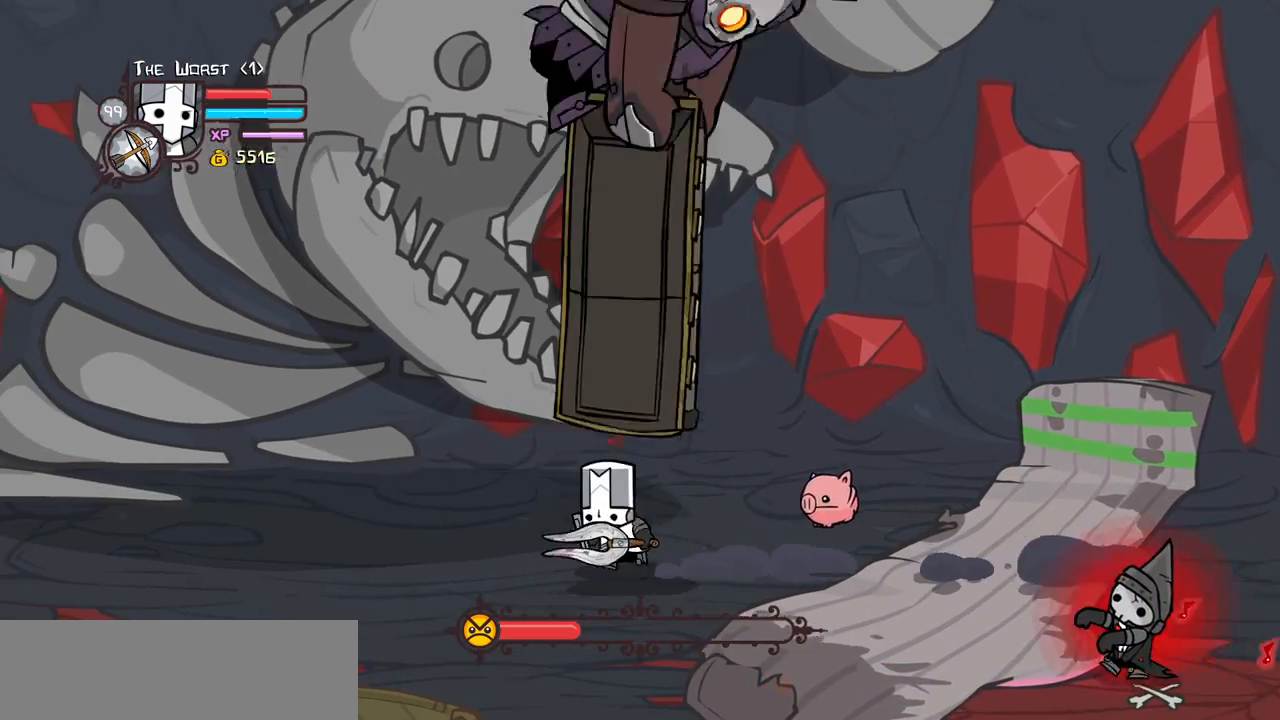
{"keys": ["left"], "events": []}
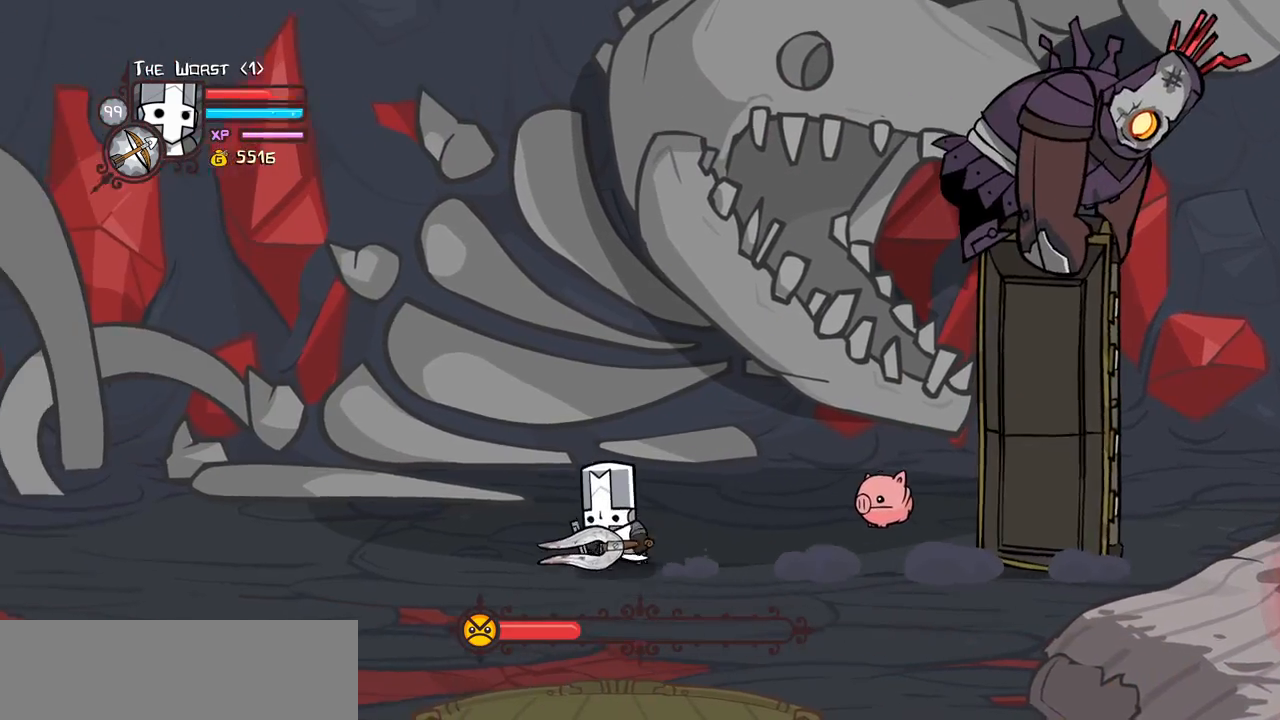
{"keys": ["left"], "events": []}
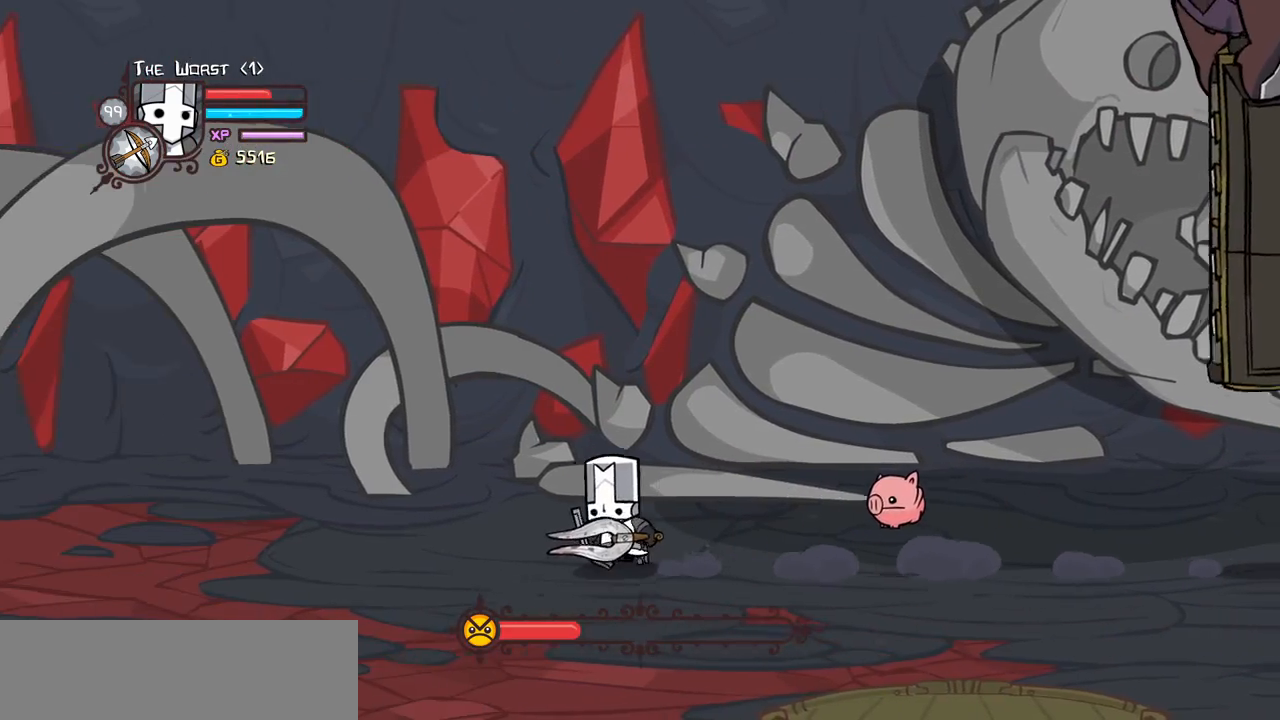
{"keys": ["left"], "events": []}
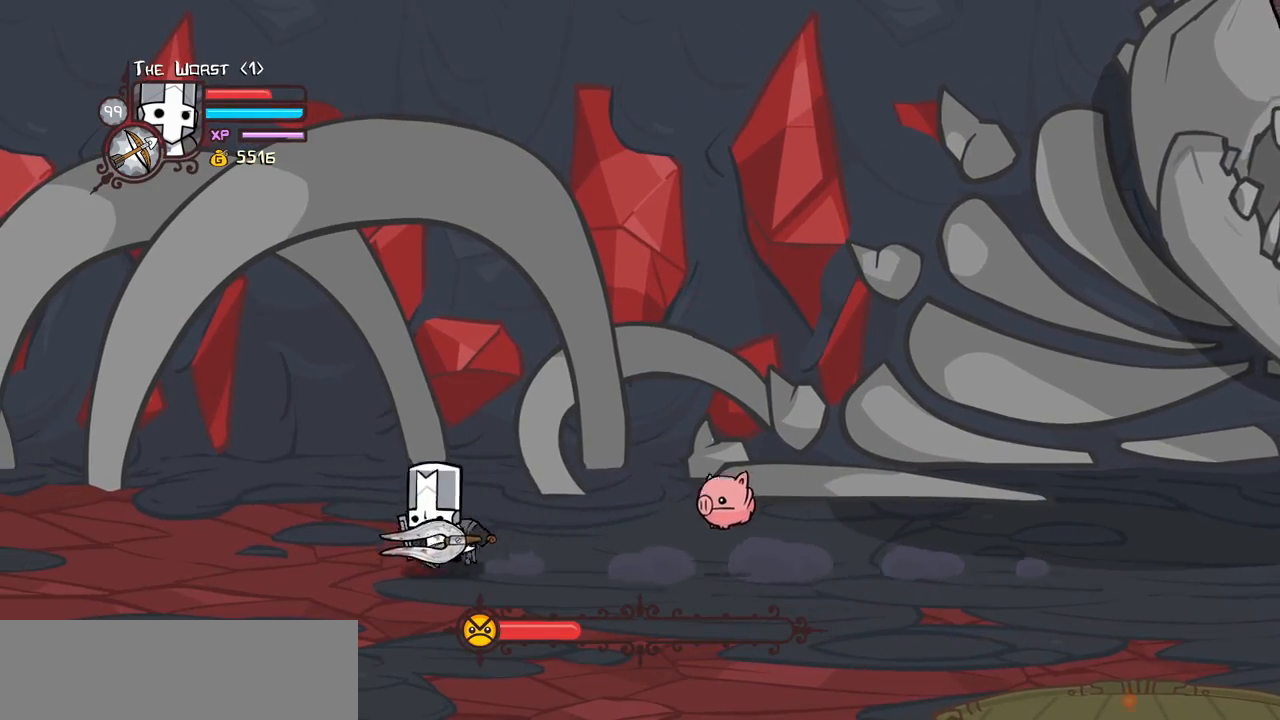
{"keys": ["right"], "events": [[433, "right", "down"], [483, "left", "up"]]}
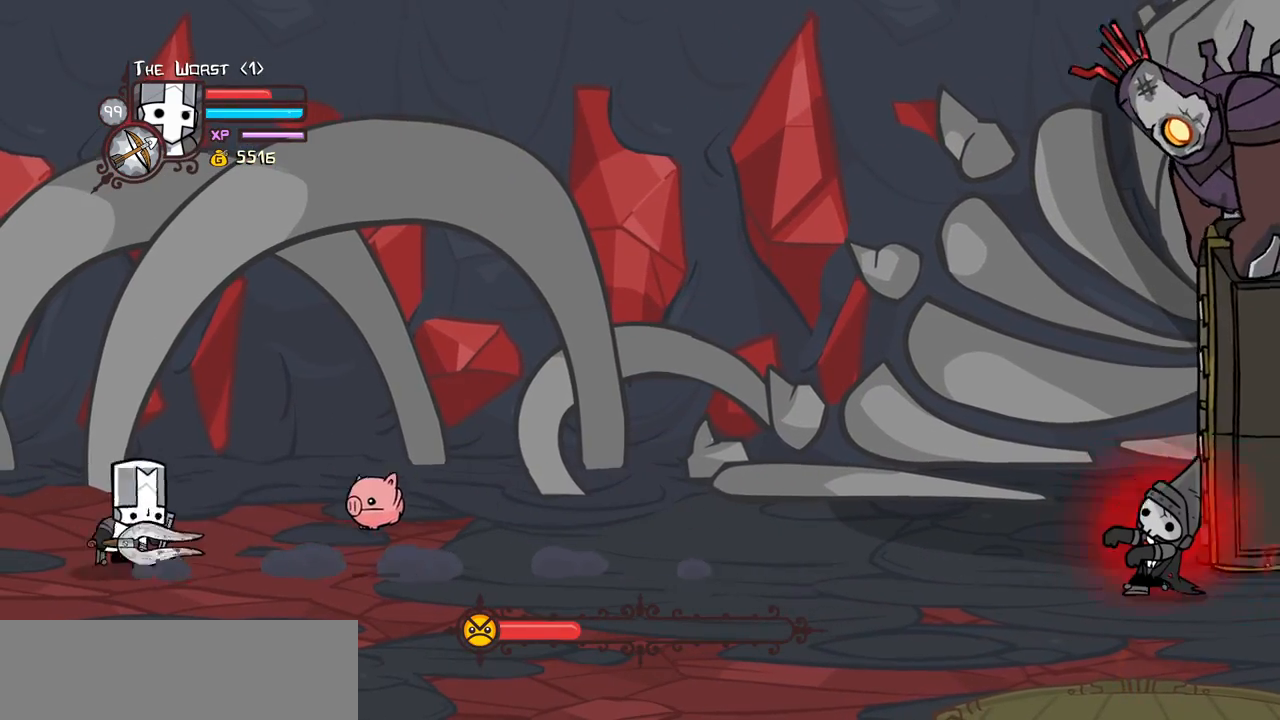
{"keys": ["block", "item"], "events": [[33, "block", "down"], [133, "right", "up"], [217, "item", "down"], [367, "item", "up"], [450, "item", "down"]]}
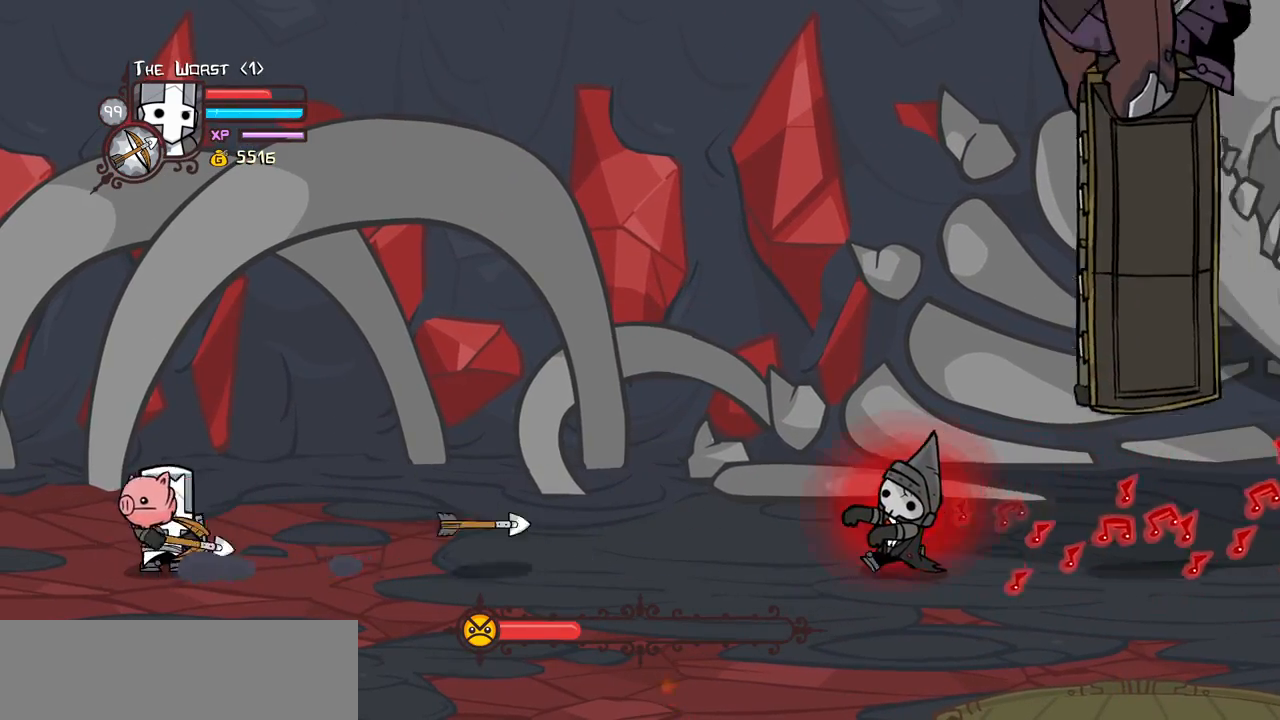
{"keys": ["block"], "events": [[50, "item", "up"], [183, "item", "down"], [283, "item", "up"], [383, "item", "down"], [467, "item", "up"]]}
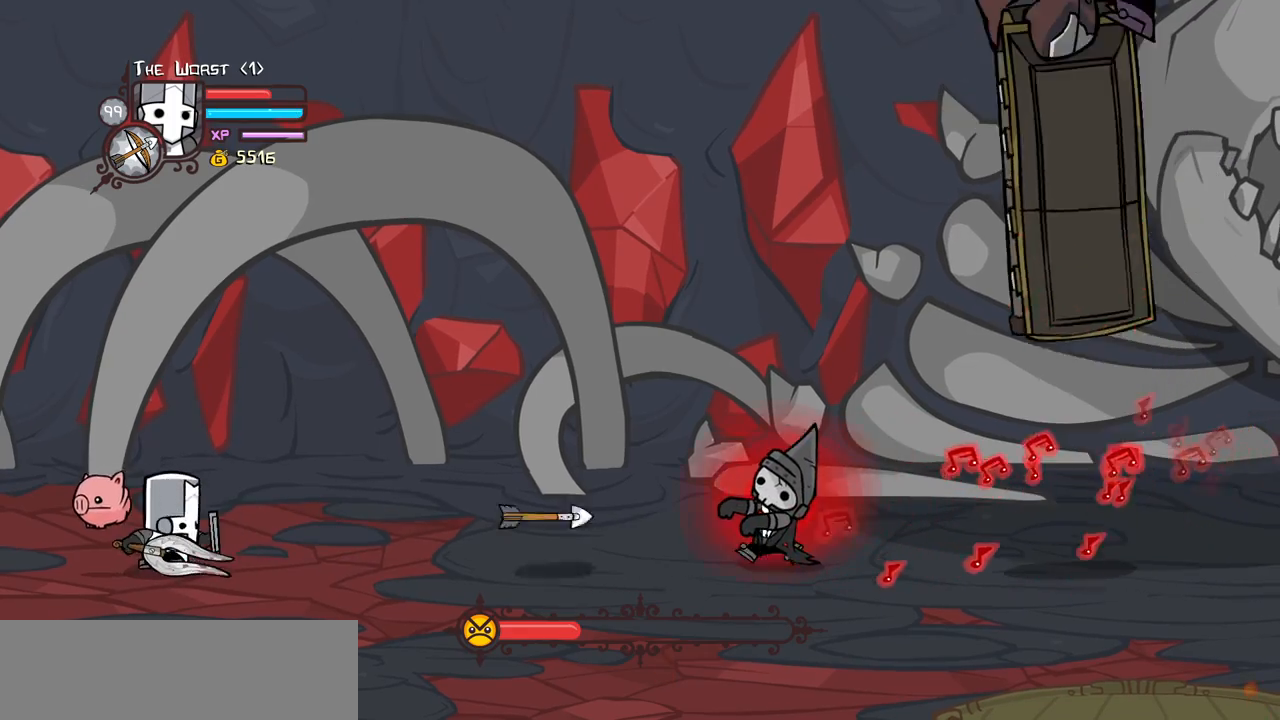
{"keys": ["magic"], "events": [[117, "block", "up"], [200, "magic", "down"], [250, "item", "down"], [433, "item", "up"]]}
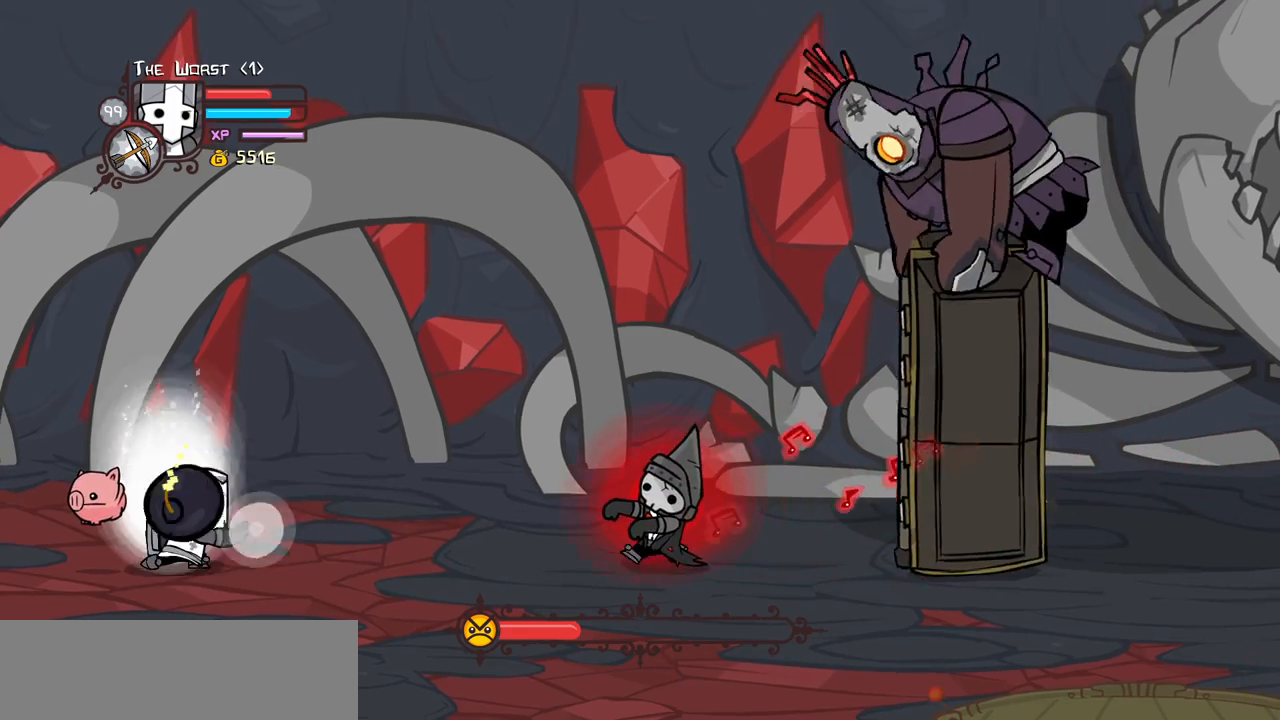
{"keys": [], "events": [[317, "item", "down"], [417, "item", "up"], [500, "magic", "up"]]}
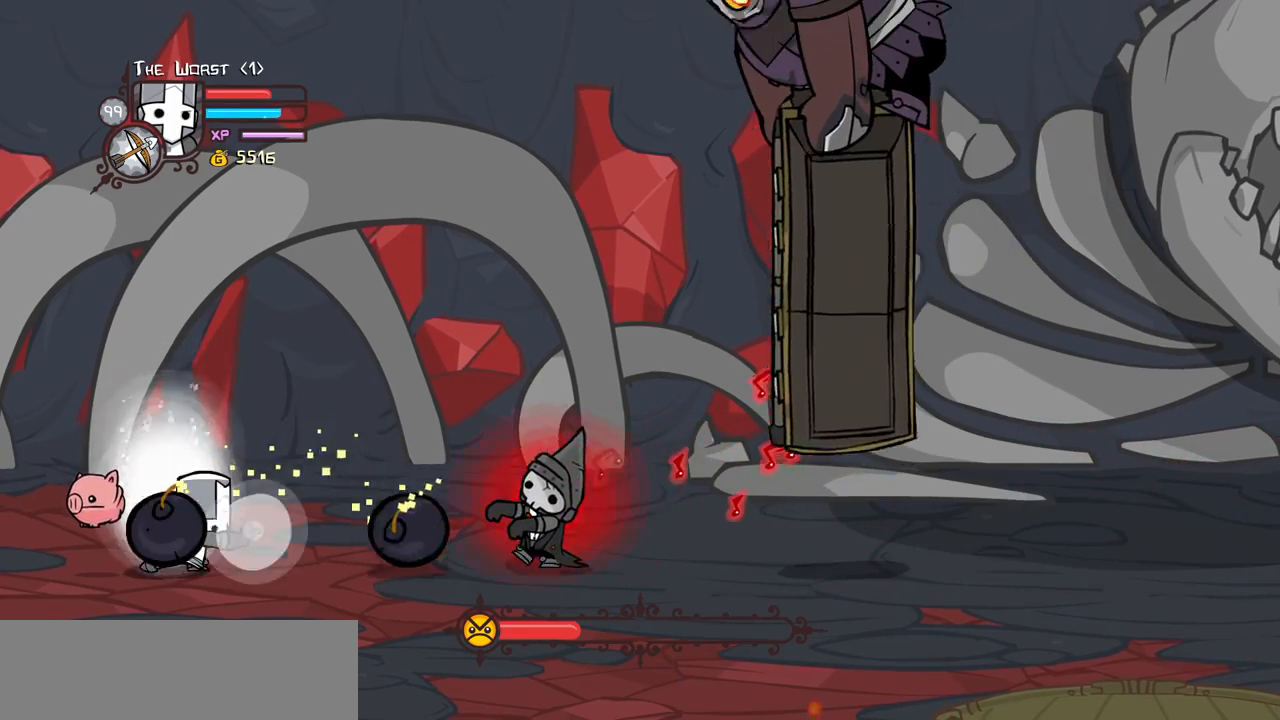
{"keys": ["jump", "right"], "events": [[433, "right", "down"], [467, "jump", "down"]]}
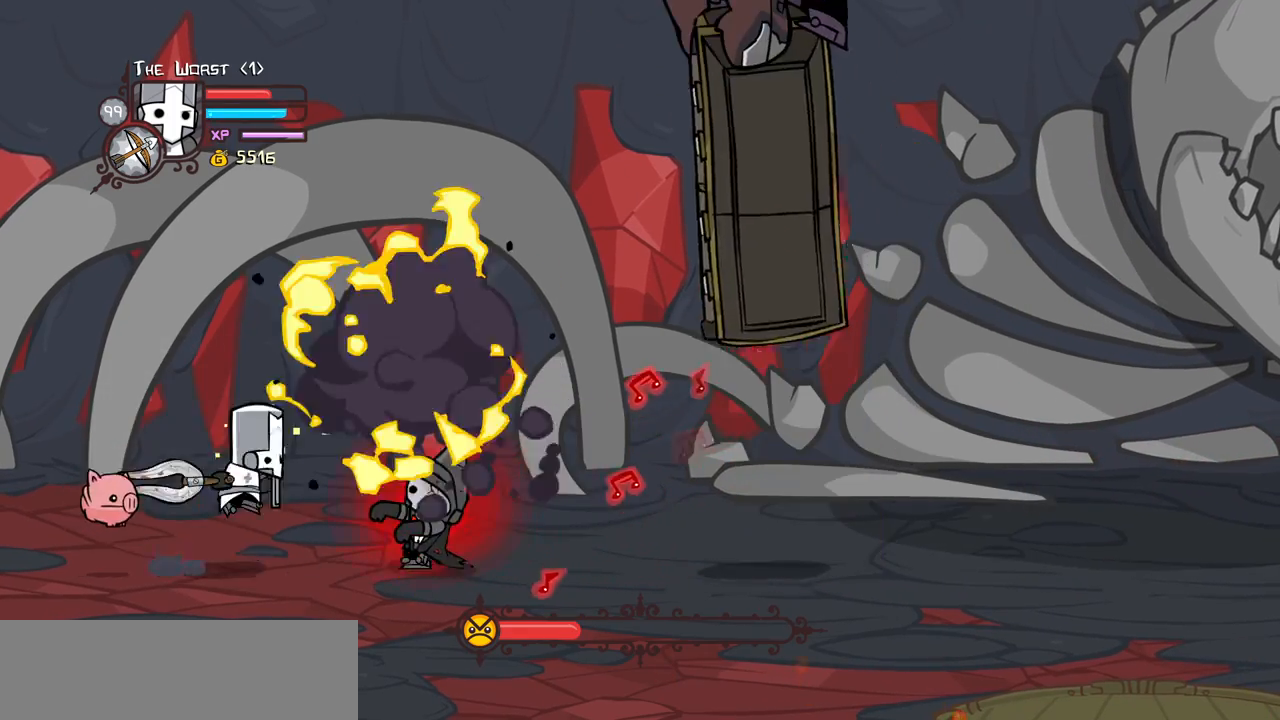
{"keys": ["down", "right"], "events": [[17, "light", "down"], [67, "jump", "up"], [67, "right", "up"], [117, "light", "up"], [167, "down", "down"], [167, "left", "down"], [350, "right", "down"], [400, "left", "up"]]}